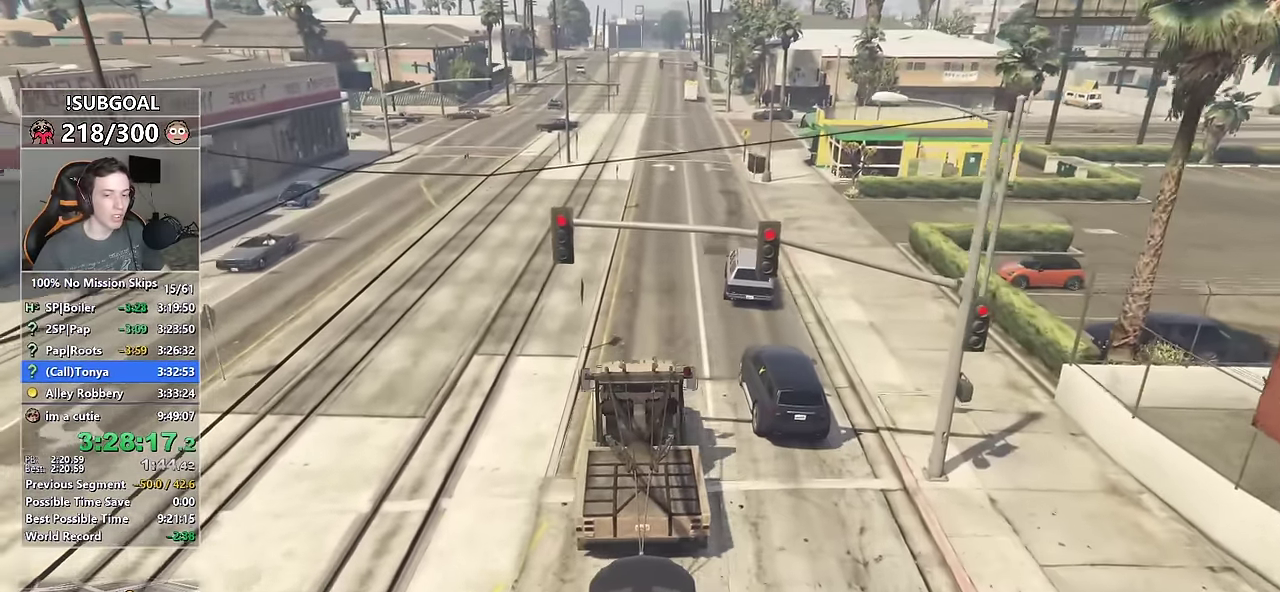
Gameplay with keyboard and mouse; each line is a JSON object with the keys and mouse buttons held at the frame after it. "events" lists presses ("down") and releases ("up") of "1", "2", "3", "4", "5", "6", "7", "8", "a", "c", "caps_lock", "ctrl", "d", "e", "escape", "f", "f1", "f2", "f3", "g", "num4", "num5", "num6", "p", "q", "r", "return", "s", "shift", "space", "tab", "v", "w", "mouse_left", "mouse_middle", "mouse_right", "mouse_mb4", "mouse_mb5", "mouse_wheel_up" and "mouse_wheel_down" between this image and that frame as [ms after this image, input, new state], when the widget could be followed in between. "mouse_left", "mouse_middle", "mouse_right", "mouse_mb4", "mouse_mb5", "mouse_wheel_up", "mouse_wheel_down" = the "left", "middle", "right", "mb4", "mb5", "wheel_up", "wheel_down" buttons of the "mouse" list. No other keys are recorded. Not read: mouse_move.
{"keys": ["w"], "mouse": [], "events": []}
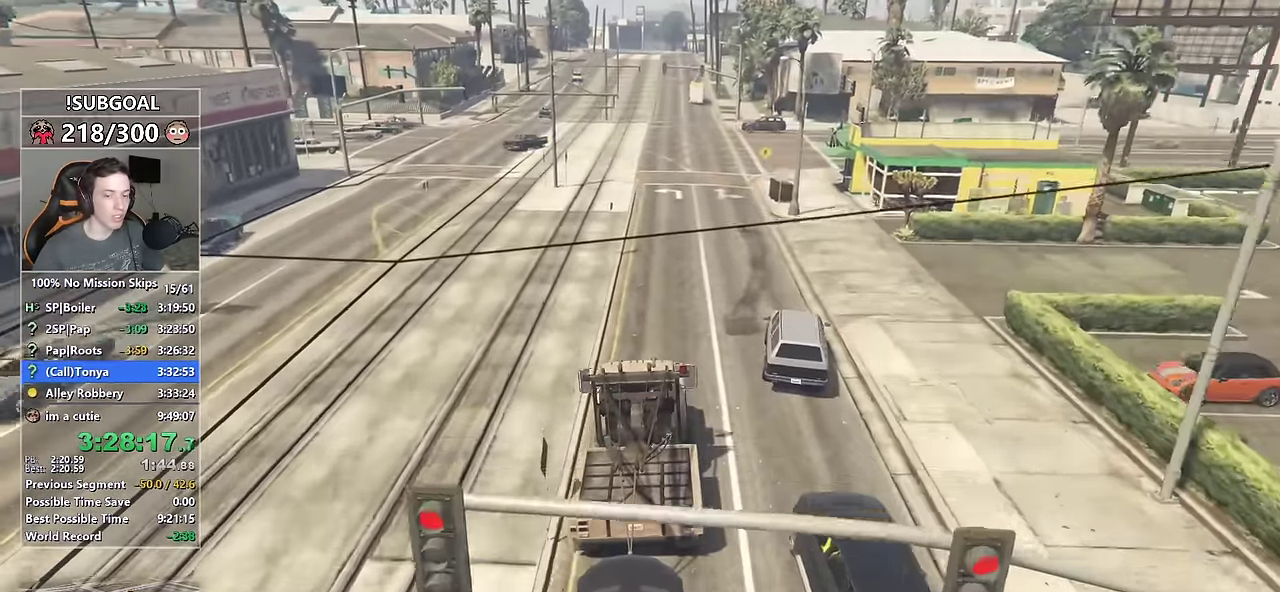
{"keys": ["w"], "mouse": [], "events": []}
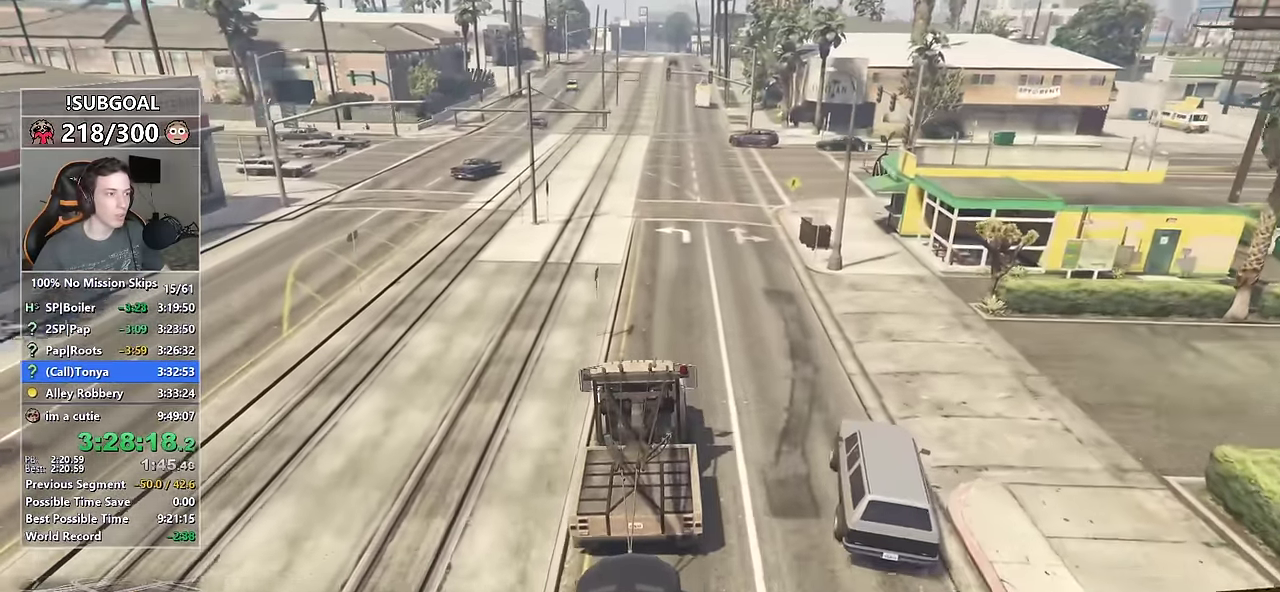
{"keys": ["d", "w"], "mouse": [], "events": [[250, "a", "down"], [350, "a", "up"], [433, "d", "down"]]}
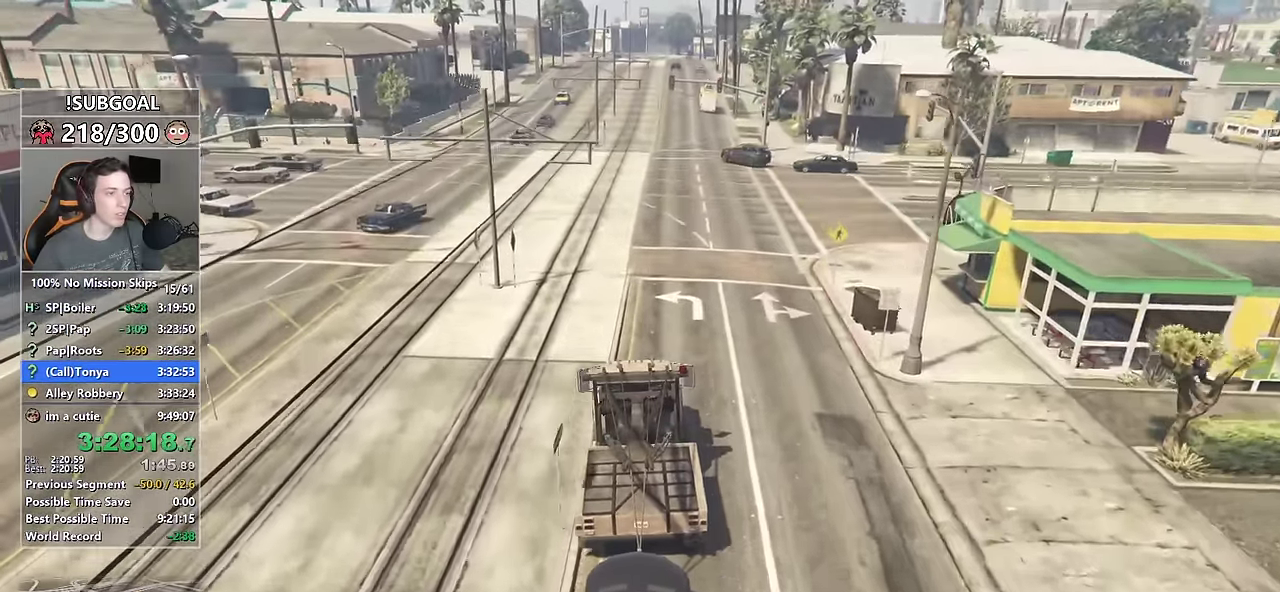
{"keys": ["d", "w"], "mouse": [], "events": [[83, "d", "up"], [216, "d", "down"], [316, "d", "up"], [450, "d", "down"]]}
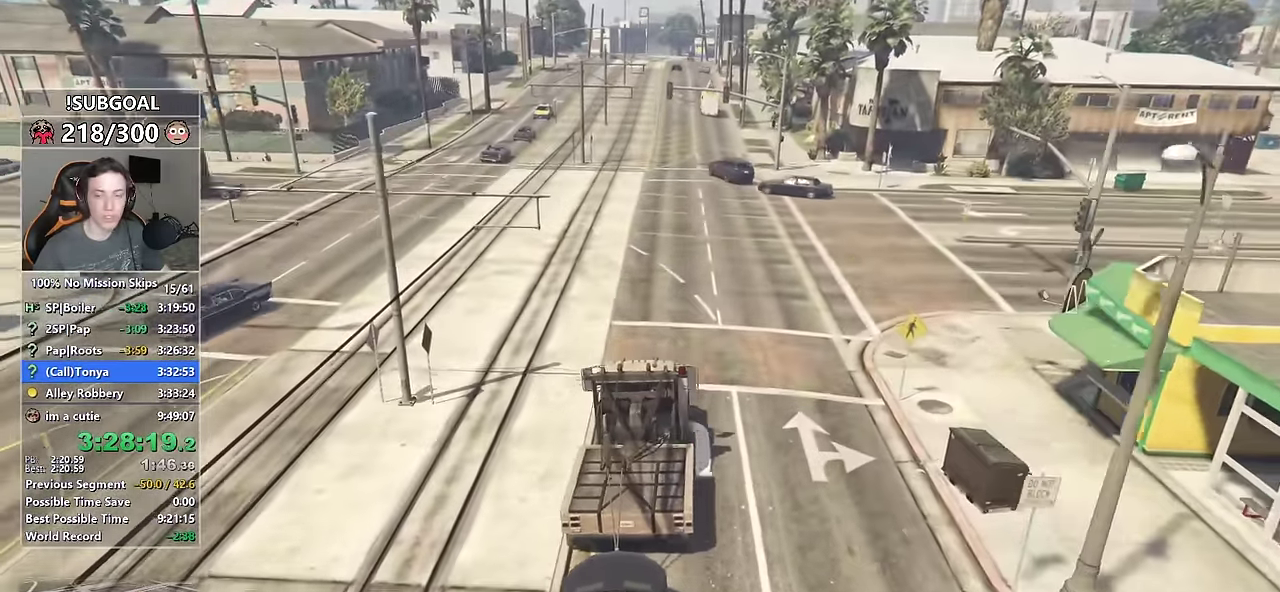
{"keys": ["w"], "mouse": [], "events": [[50, "d", "up"], [283, "a", "down"], [466, "a", "up"]]}
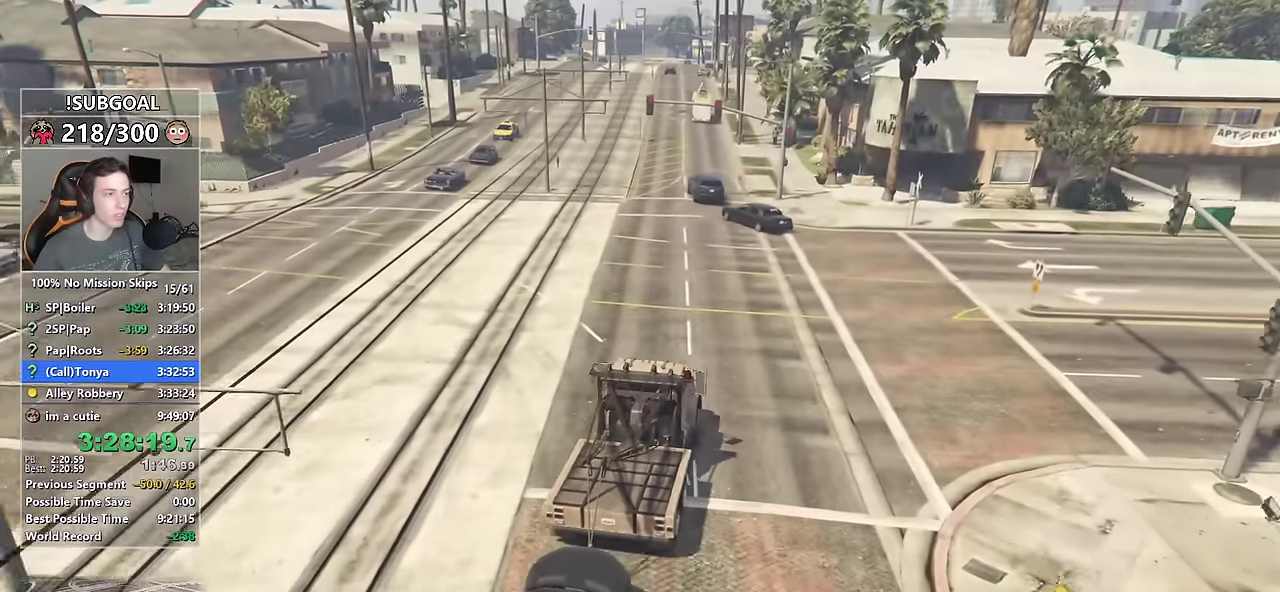
{"keys": ["w"], "mouse": [], "events": [[66, "a", "down"], [150, "a", "up"], [266, "a", "down"], [416, "a", "up"]]}
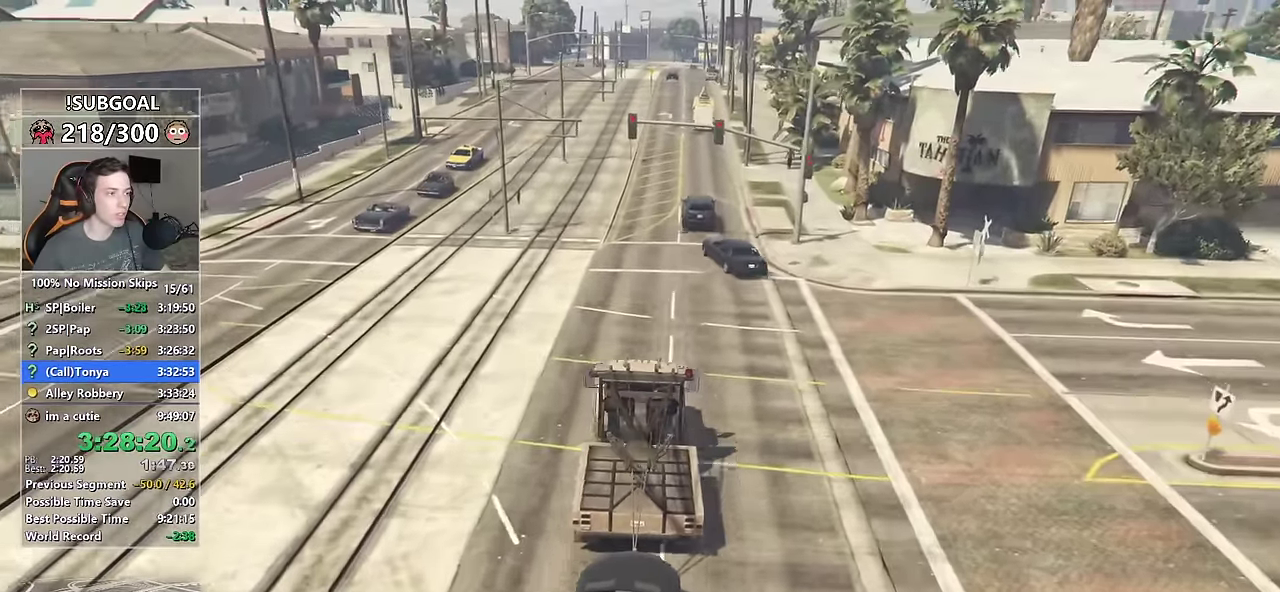
{"keys": ["w"], "mouse": [], "events": []}
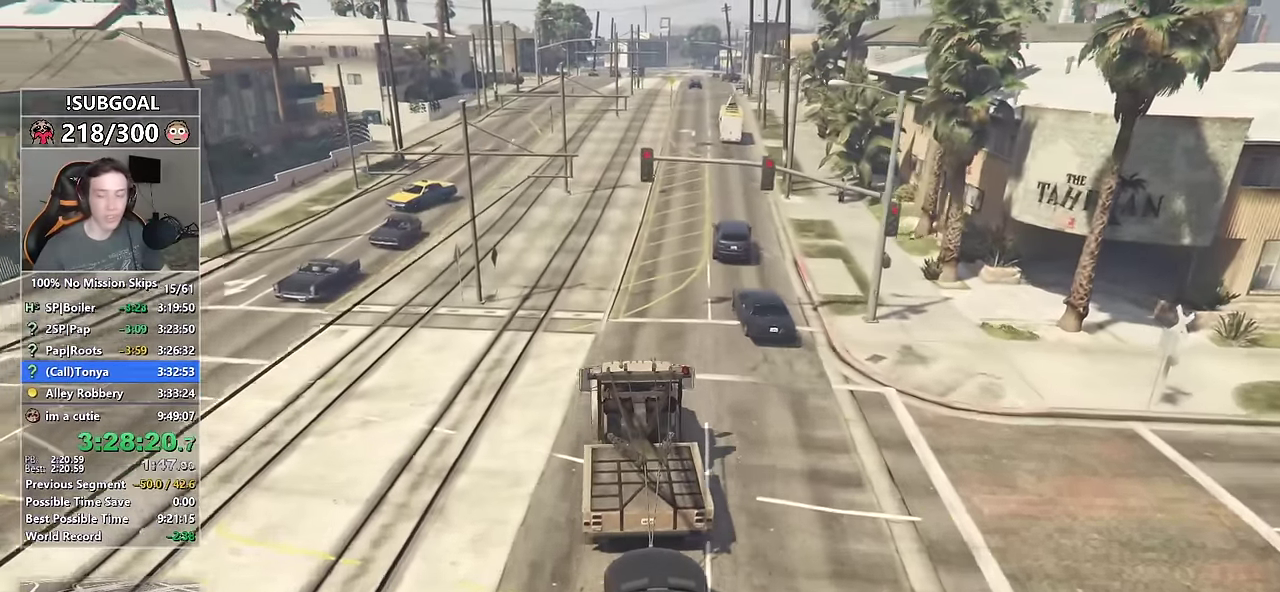
{"keys": ["w"], "mouse": [], "events": []}
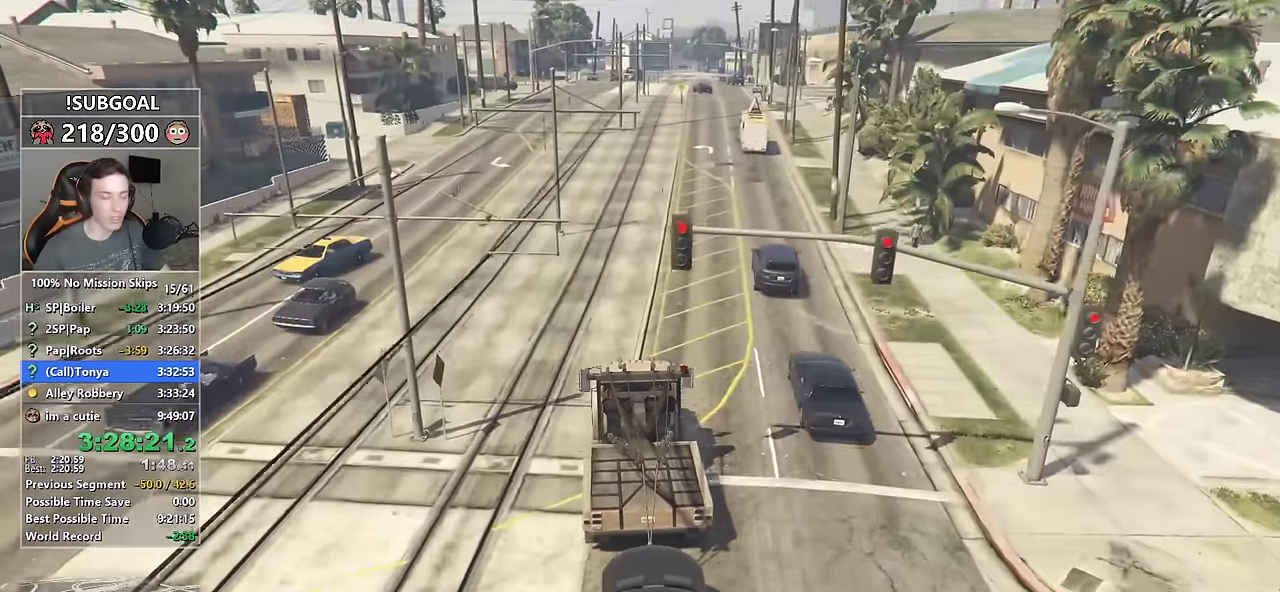
{"keys": ["w"], "mouse": [], "events": [[116, "a", "down"], [216, "a", "up"], [300, "d", "down"], [400, "d", "up"]]}
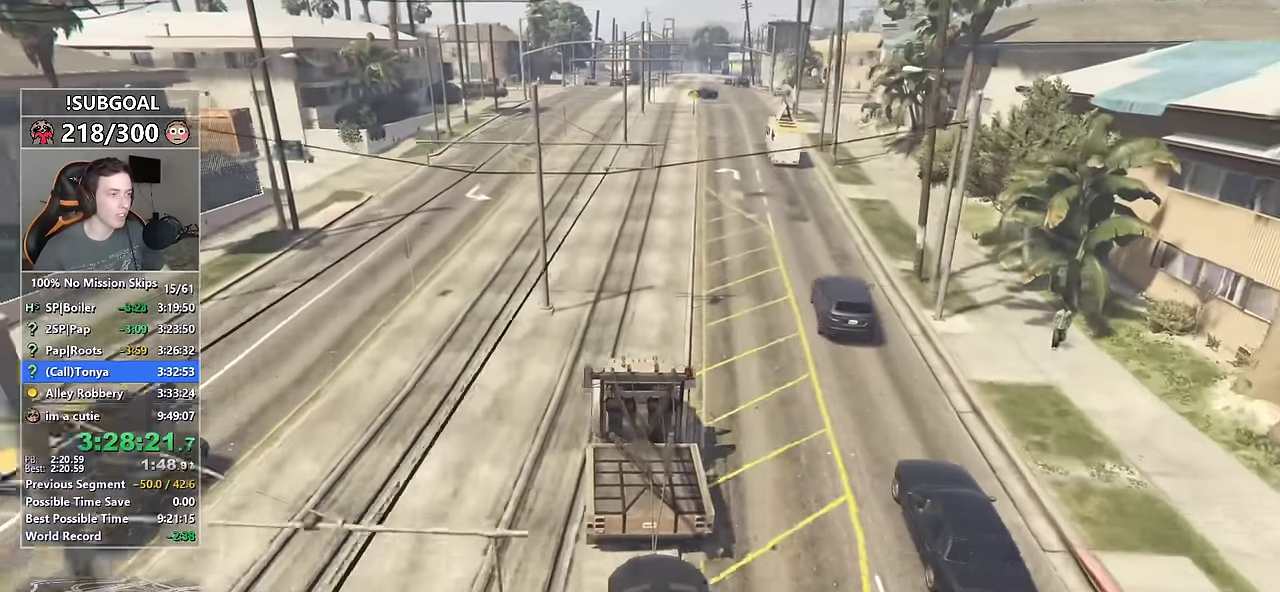
{"keys": ["w"], "mouse": [], "events": [[83, "d", "down"], [133, "d", "up"], [450, "d", "down"], [500, "d", "up"]]}
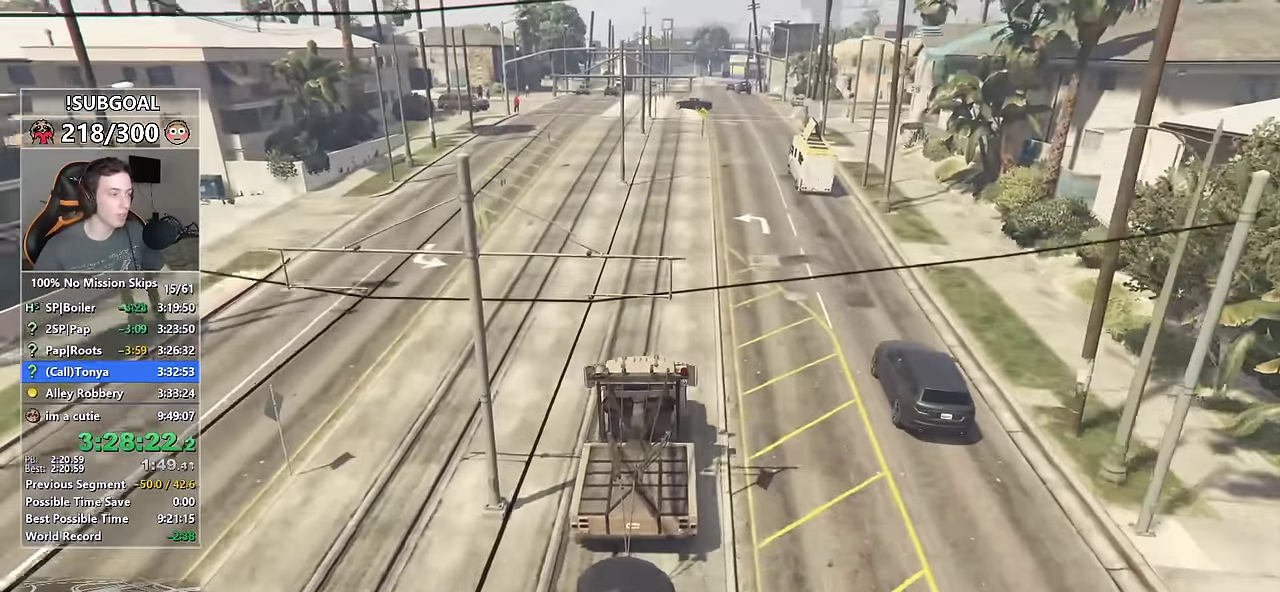
{"keys": ["a", "w"], "mouse": [], "events": [[500, "a", "down"]]}
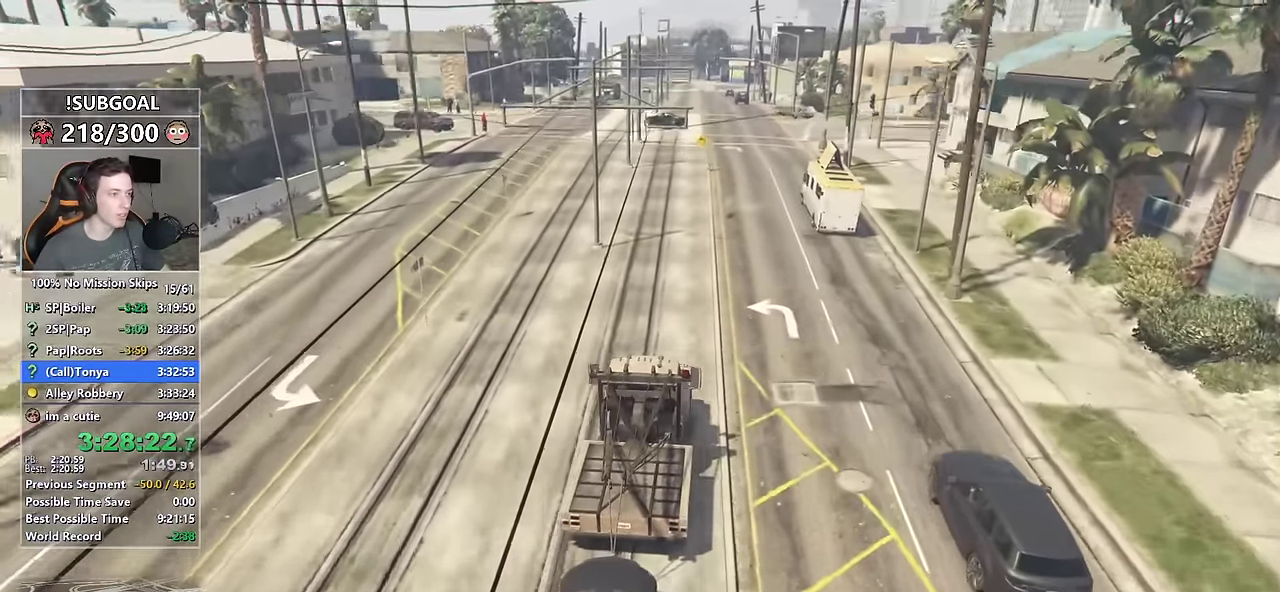
{"keys": ["w"], "mouse": [], "events": [[116, "a", "up"]]}
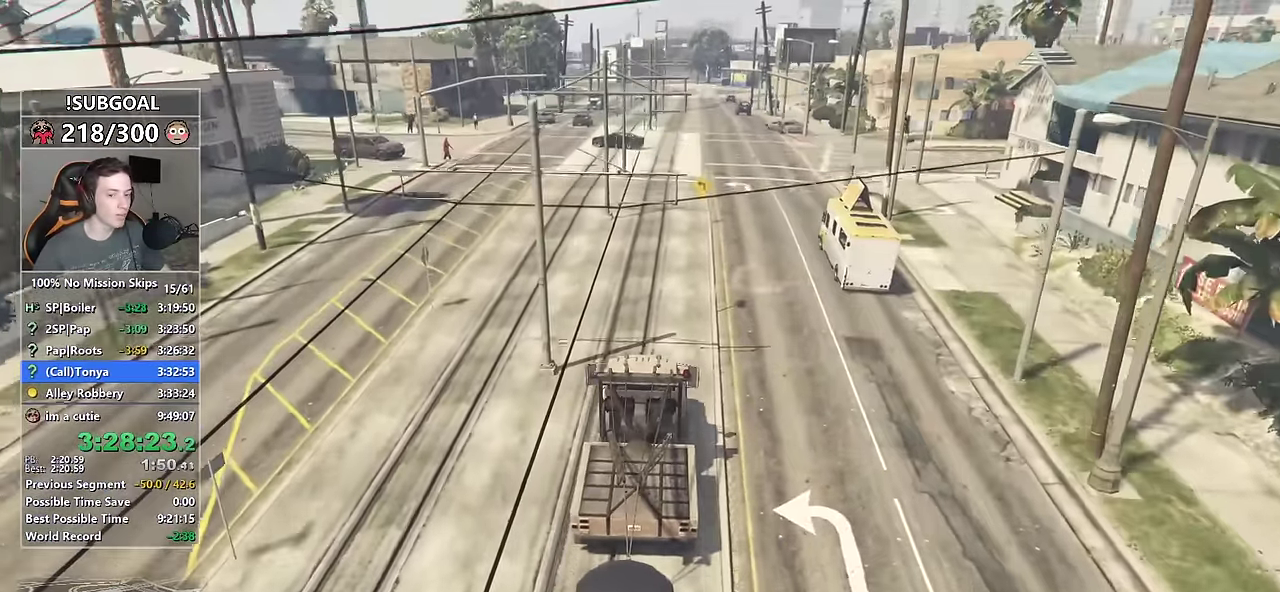
{"keys": ["d", "w"], "mouse": [], "events": [[266, "d", "down"], [366, "d", "up"], [500, "d", "down"]]}
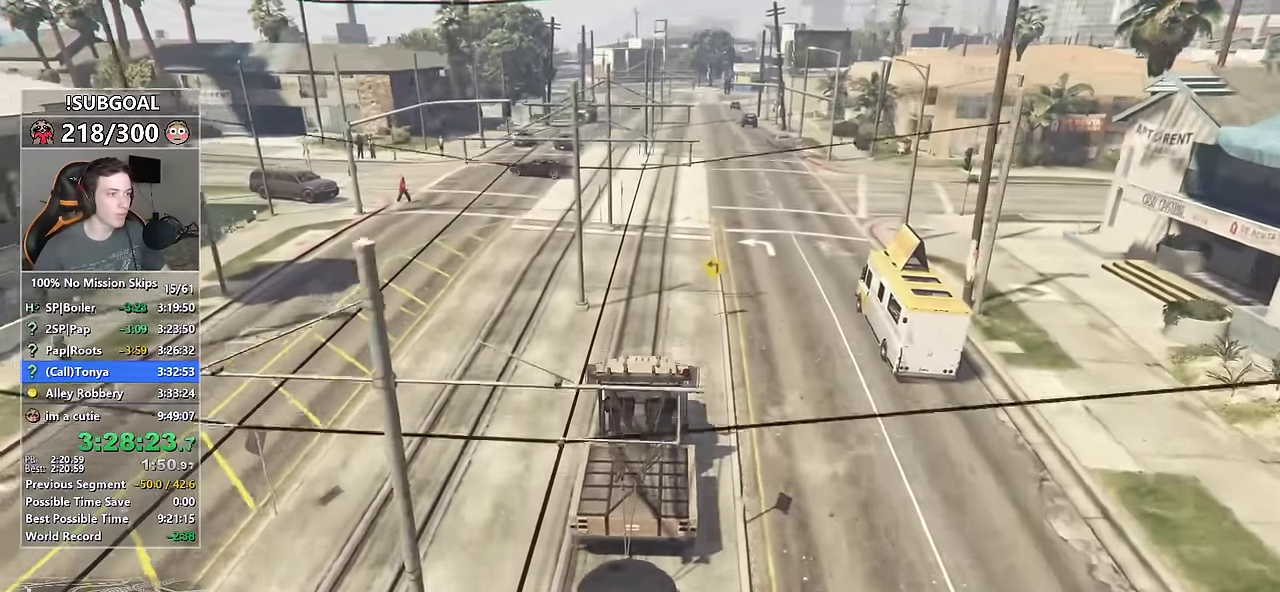
{"keys": ["w"], "mouse": [], "events": [[50, "d", "up"], [283, "d", "down"], [333, "d", "up"]]}
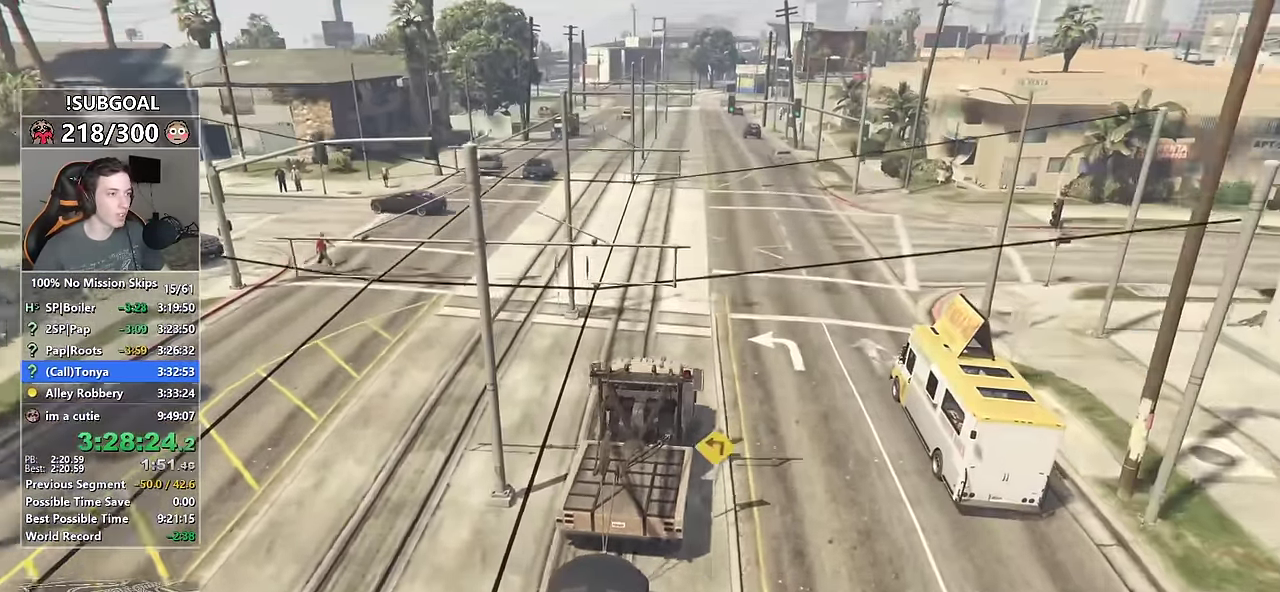
{"keys": ["a", "w"], "mouse": [], "events": [[416, "a", "down"]]}
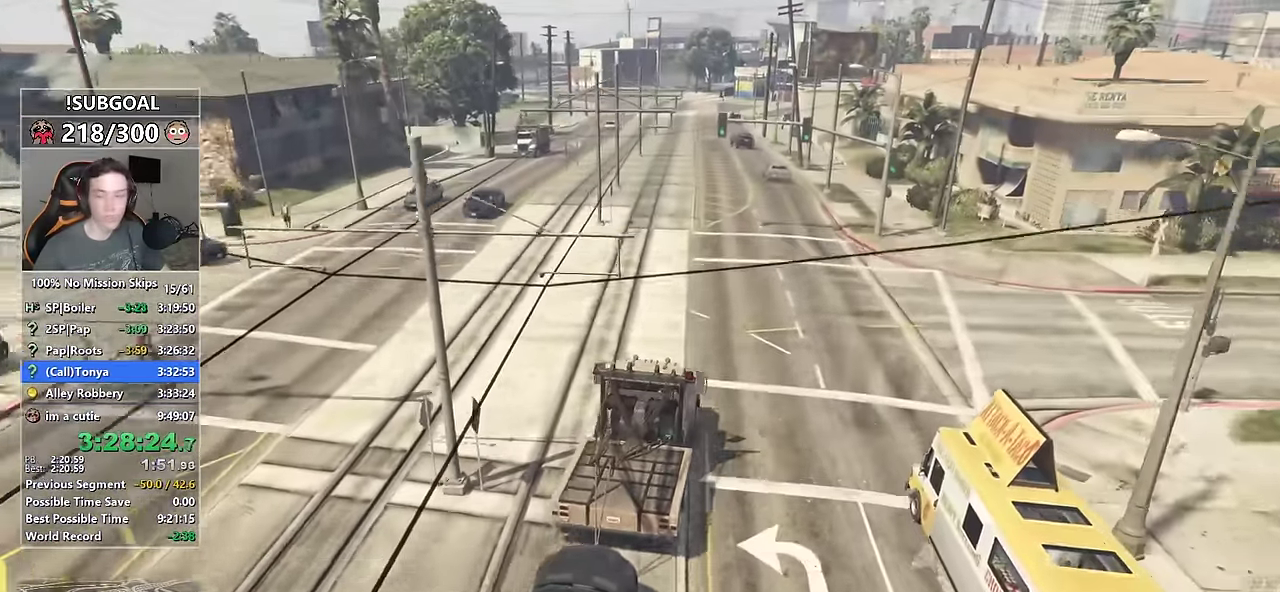
{"keys": ["w"], "mouse": [], "events": [[33, "a", "up"]]}
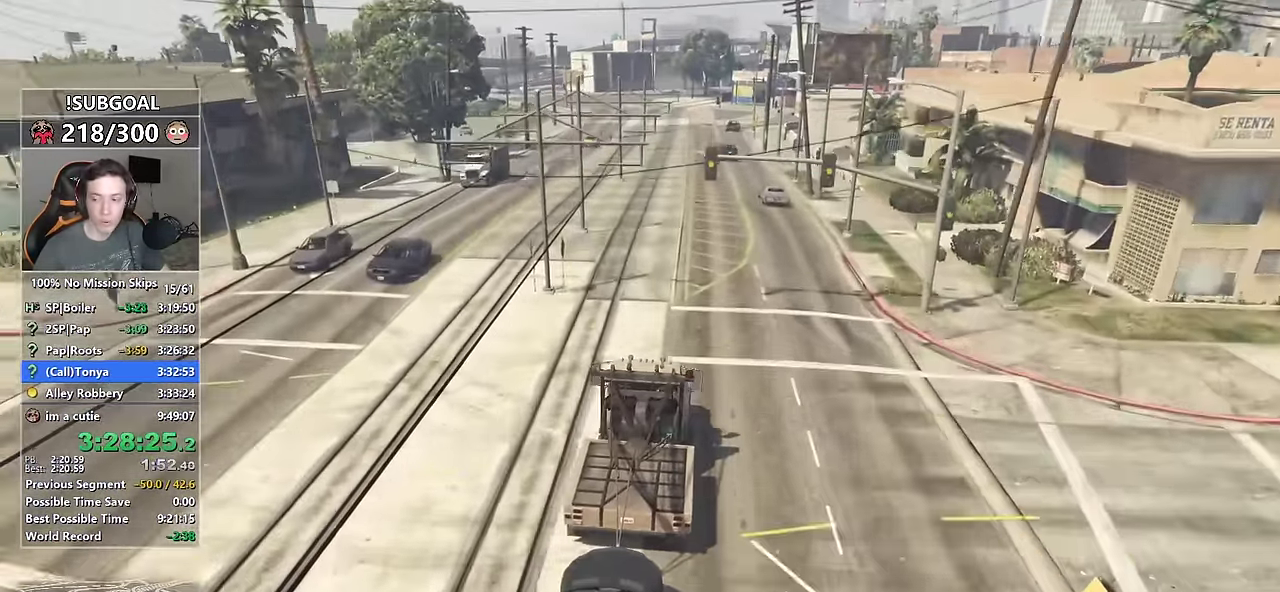
{"keys": ["w"], "mouse": [], "events": []}
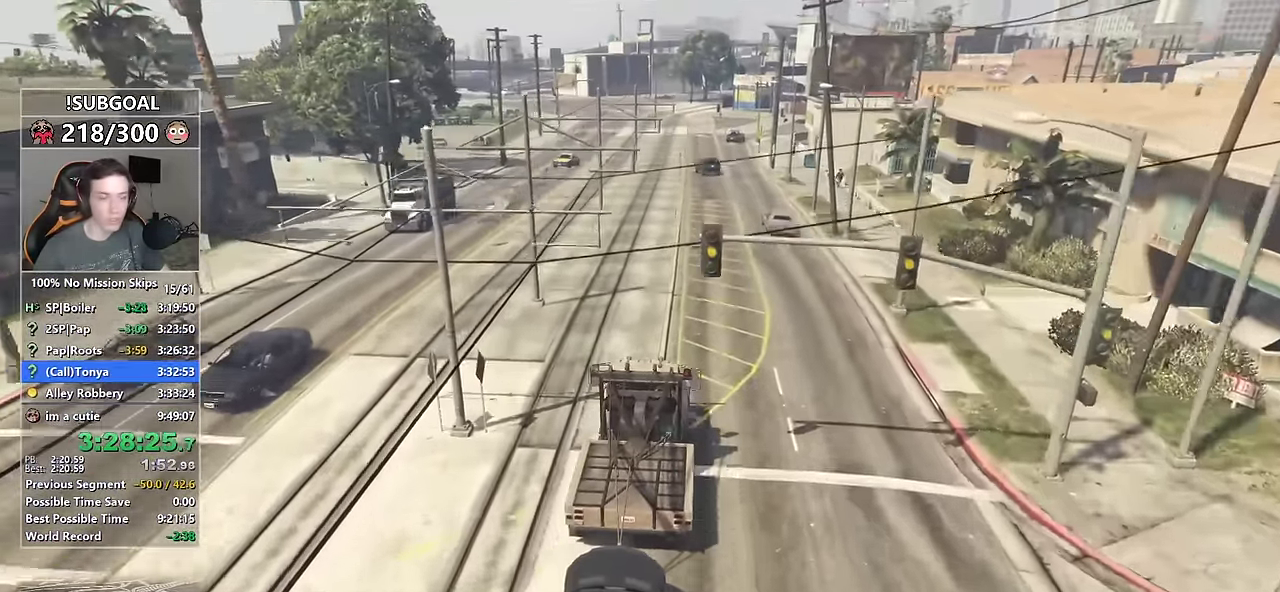
{"keys": ["w"], "mouse": [], "events": [[333, "d", "down"], [433, "d", "up"]]}
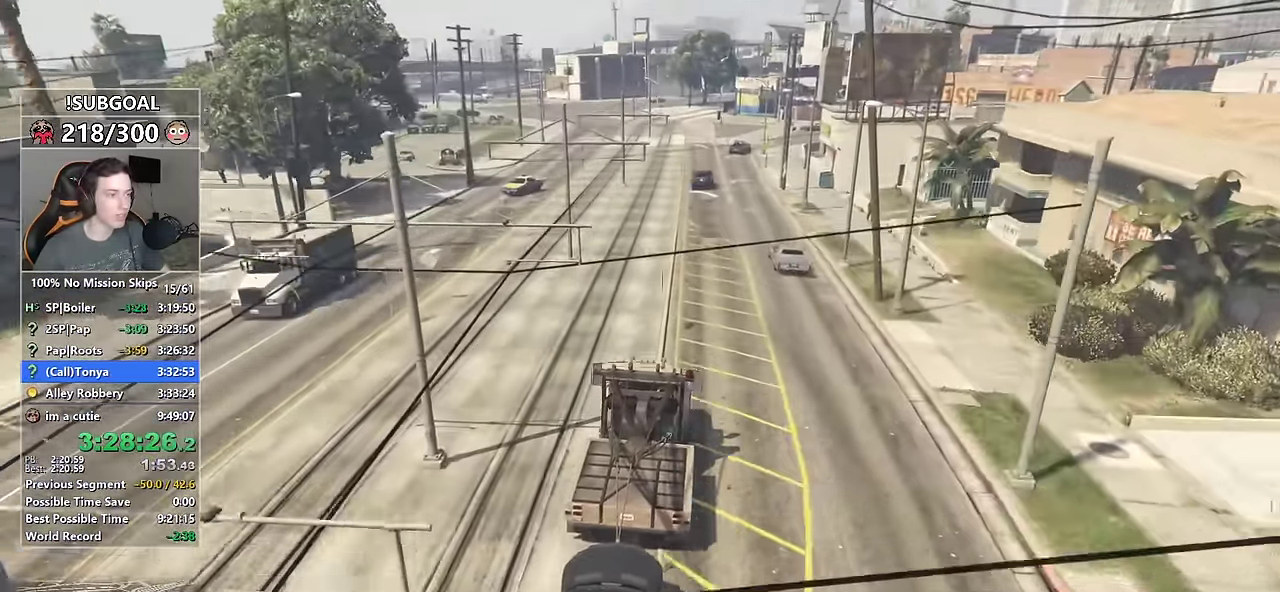
{"keys": ["w"], "mouse": [], "events": [[83, "d", "down"], [133, "d", "up"]]}
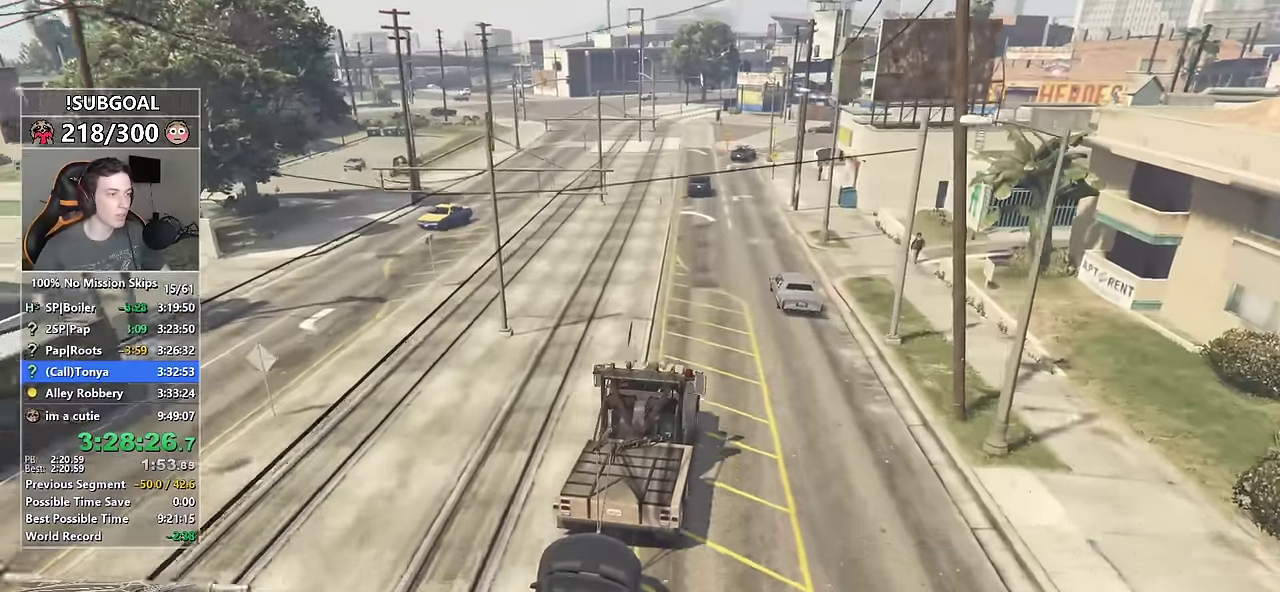
{"keys": ["w"], "mouse": [], "events": [[366, "a", "down"], [466, "a", "up"]]}
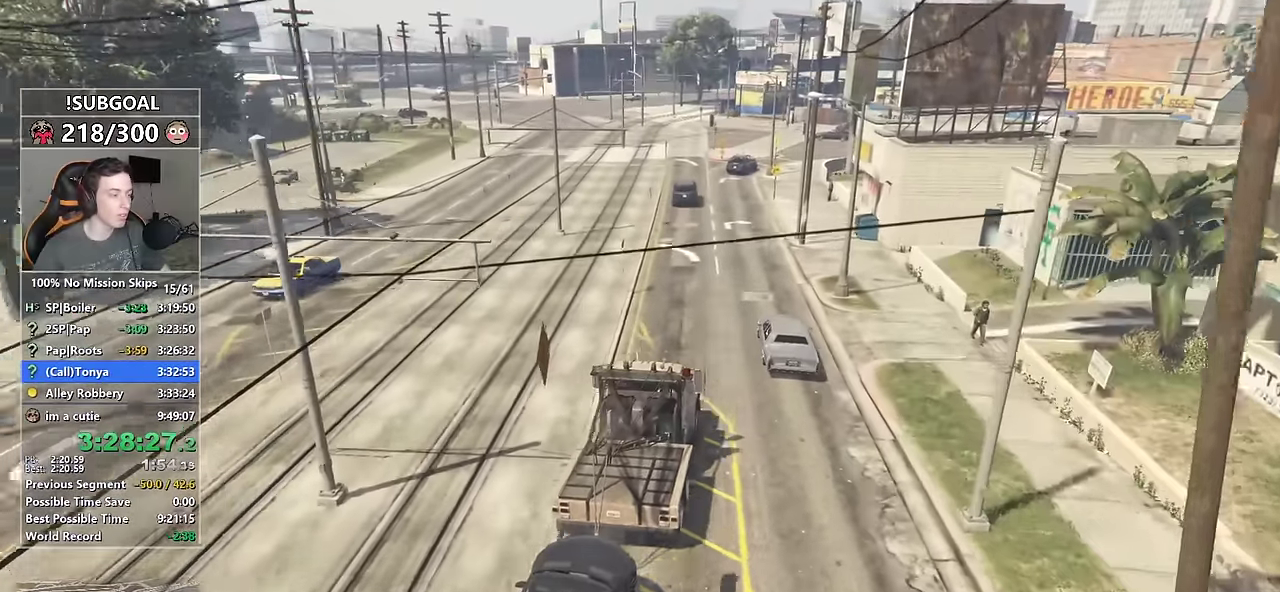
{"keys": ["w"], "mouse": [], "events": [[400, "a", "down"], [483, "a", "up"]]}
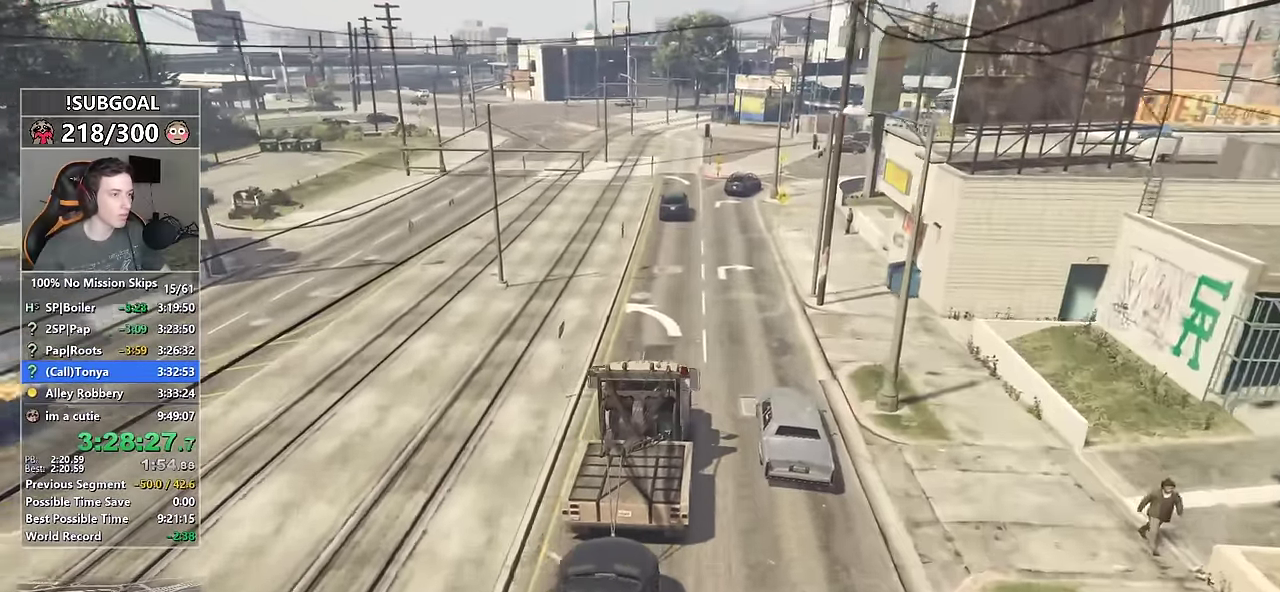
{"keys": ["a", "shift", "w"], "mouse": [], "events": [[316, "shift", "down"], [450, "a", "down"]]}
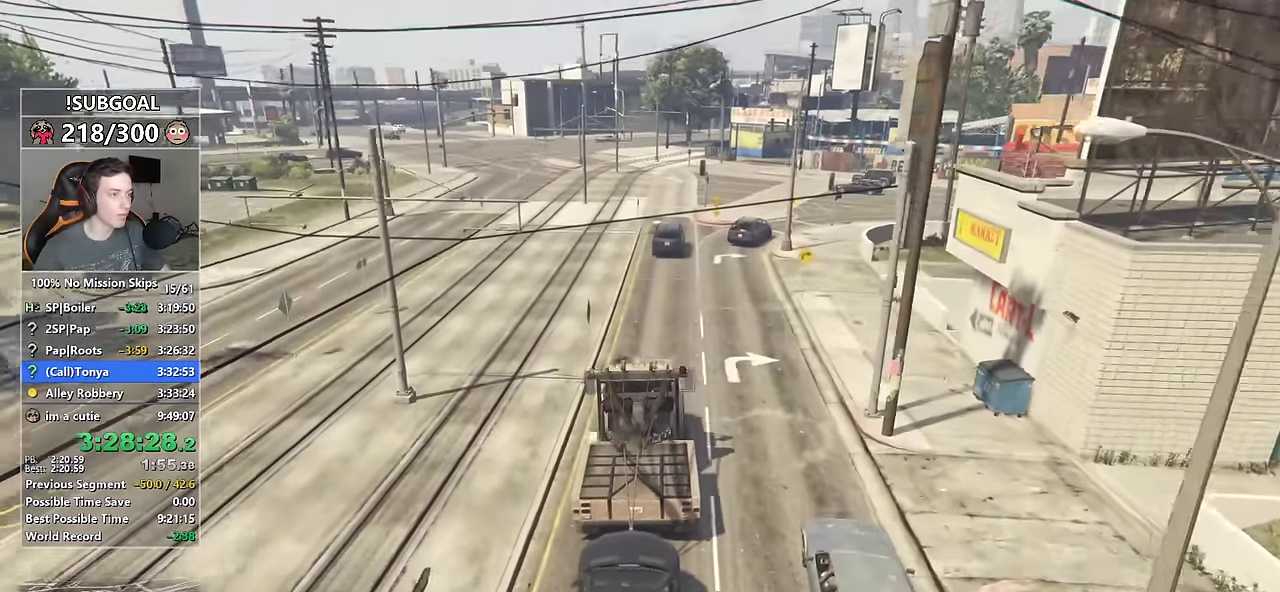
{"keys": ["w"], "mouse": [], "events": [[233, "a", "up"], [300, "shift", "up"]]}
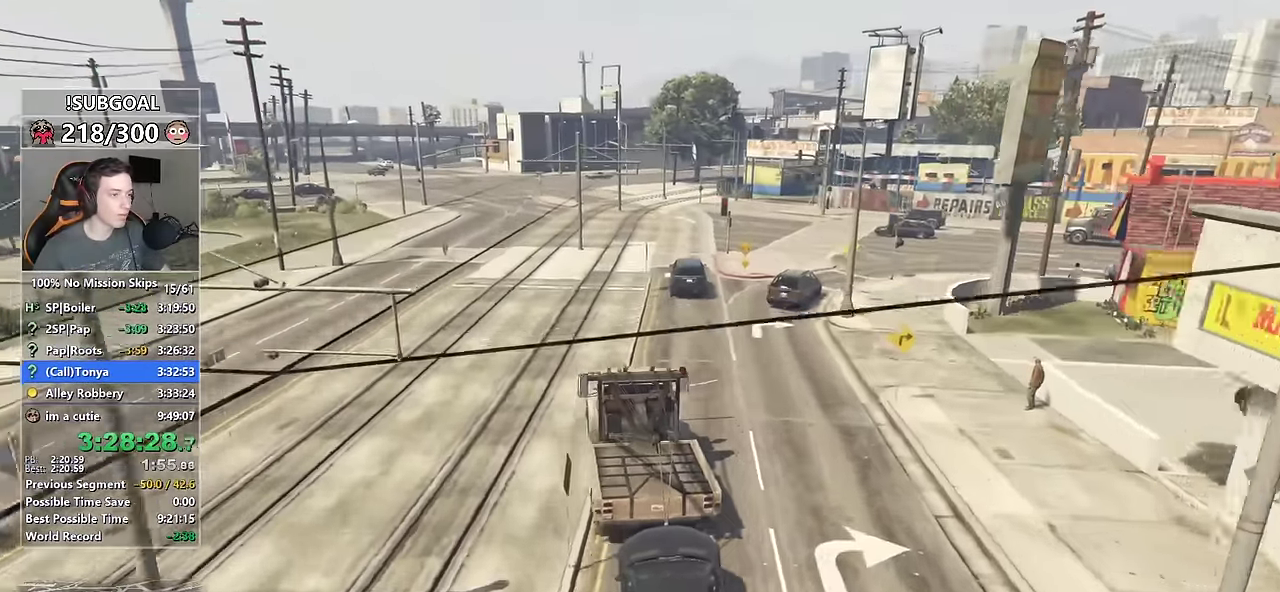
{"keys": ["w"], "mouse": [], "events": [[66, "d", "down"], [200, "d", "up"], [300, "d", "down"], [400, "d", "up"]]}
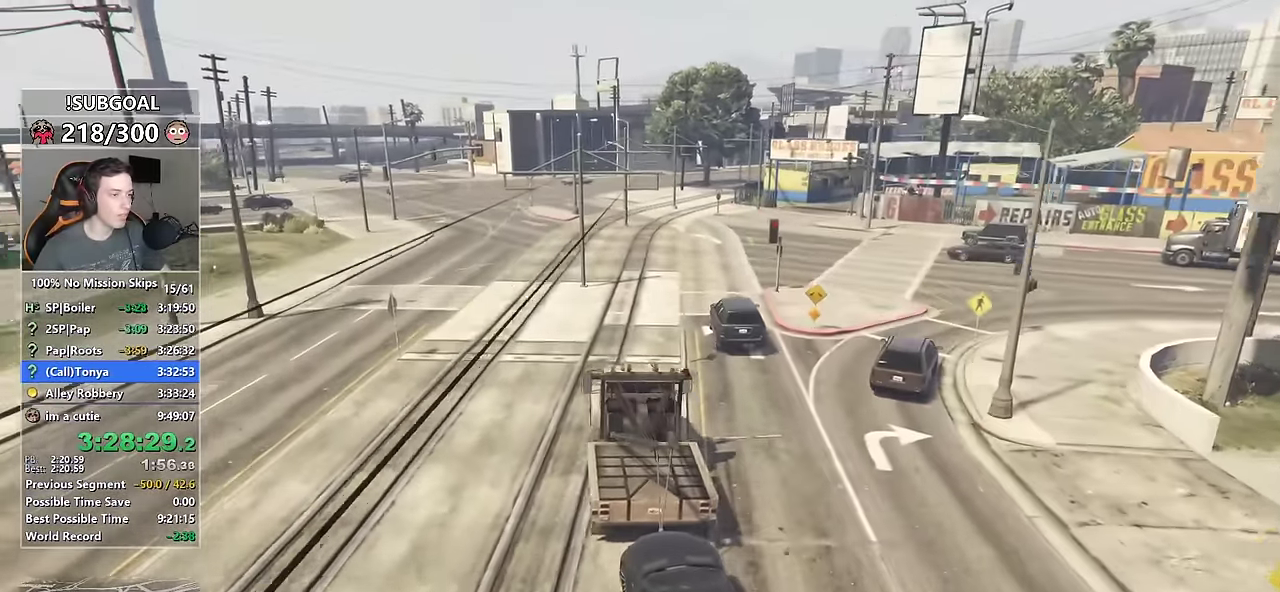
{"keys": ["d", "w"], "mouse": [], "events": [[33, "d", "down"], [366, "d", "up"], [500, "d", "down"]]}
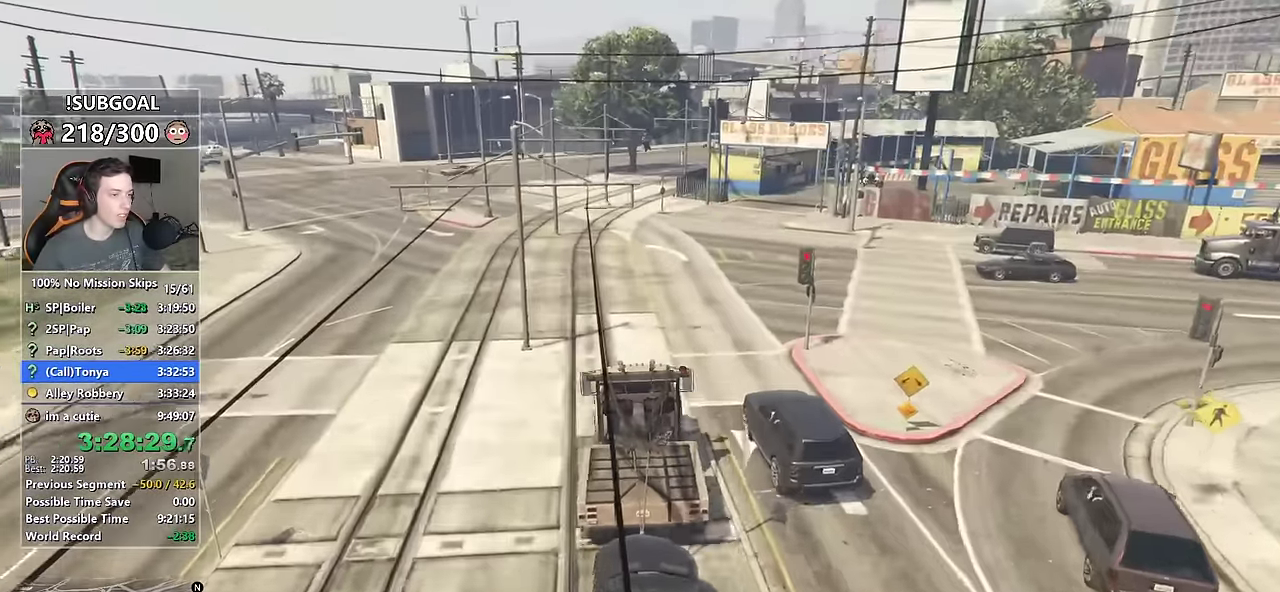
{"keys": ["d", "w"], "mouse": [], "events": [[100, "d", "up"], [416, "d", "down"]]}
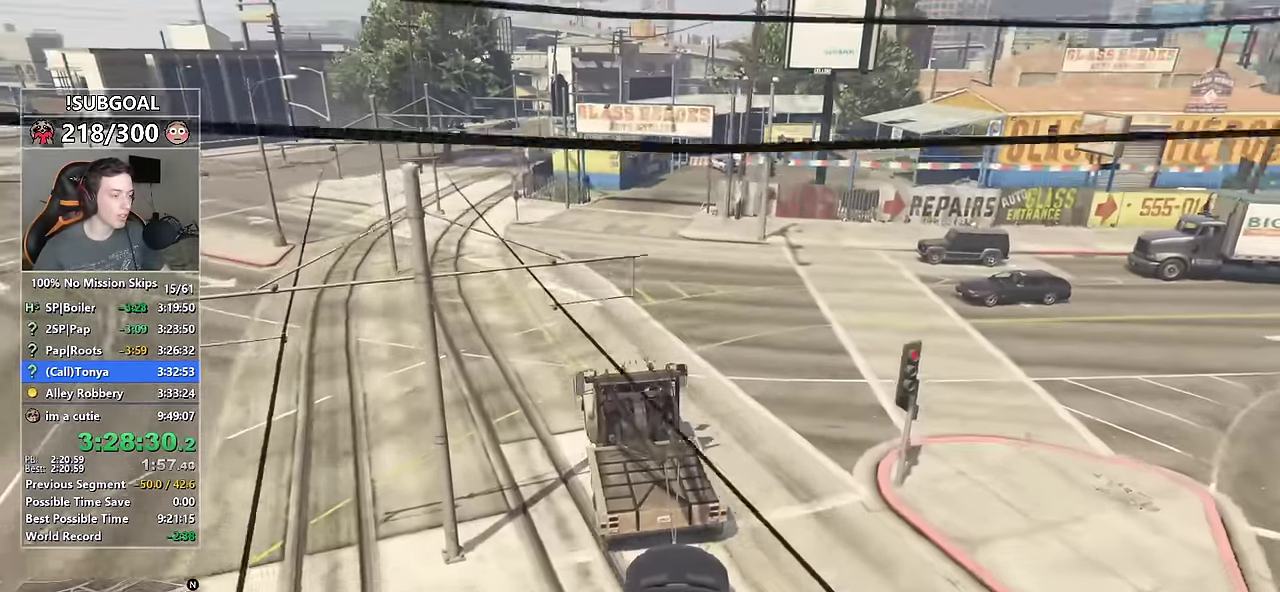
{"keys": ["d", "w"], "mouse": [], "events": [[16, "d", "up"], [150, "d", "down"], [216, "d", "up"], [433, "d", "down"]]}
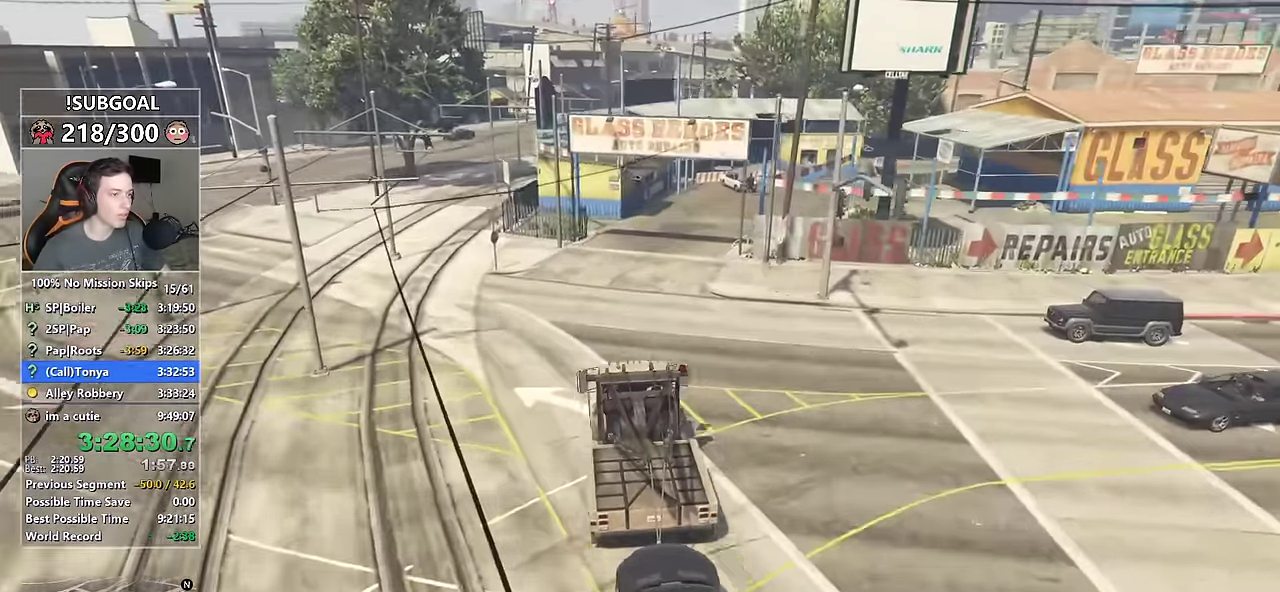
{"keys": ["d", "s"], "mouse": [], "events": [[83, "d", "up"], [133, "d", "down"], [300, "w", "up"], [500, "s", "down"]]}
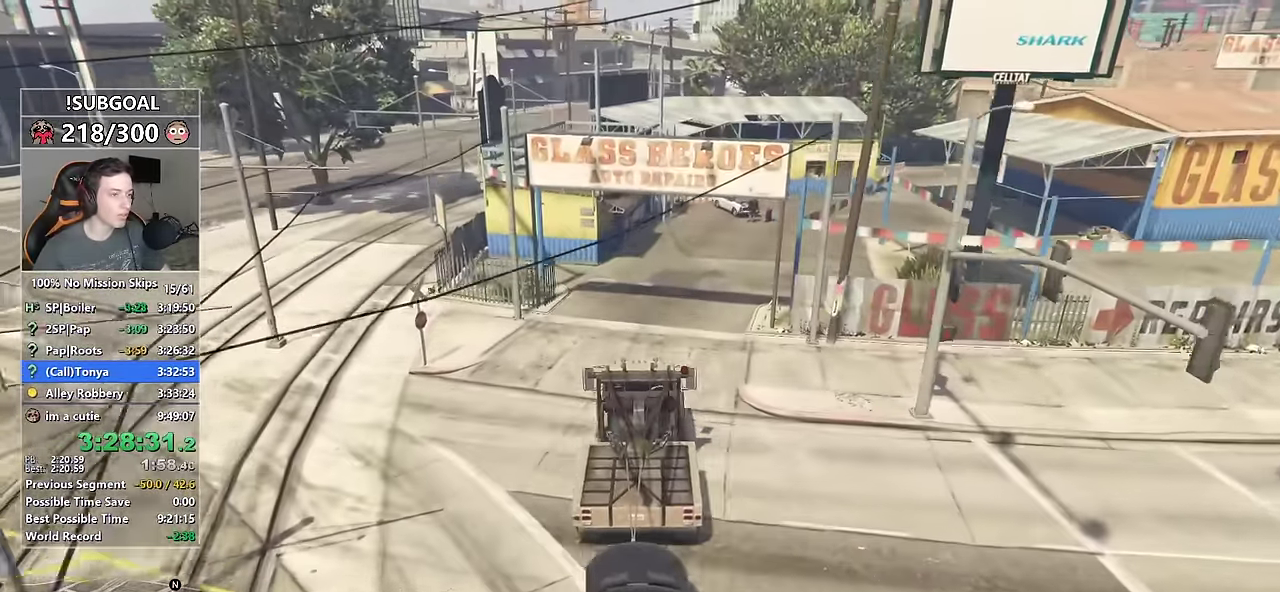
{"keys": ["d", "s"], "mouse": [], "events": []}
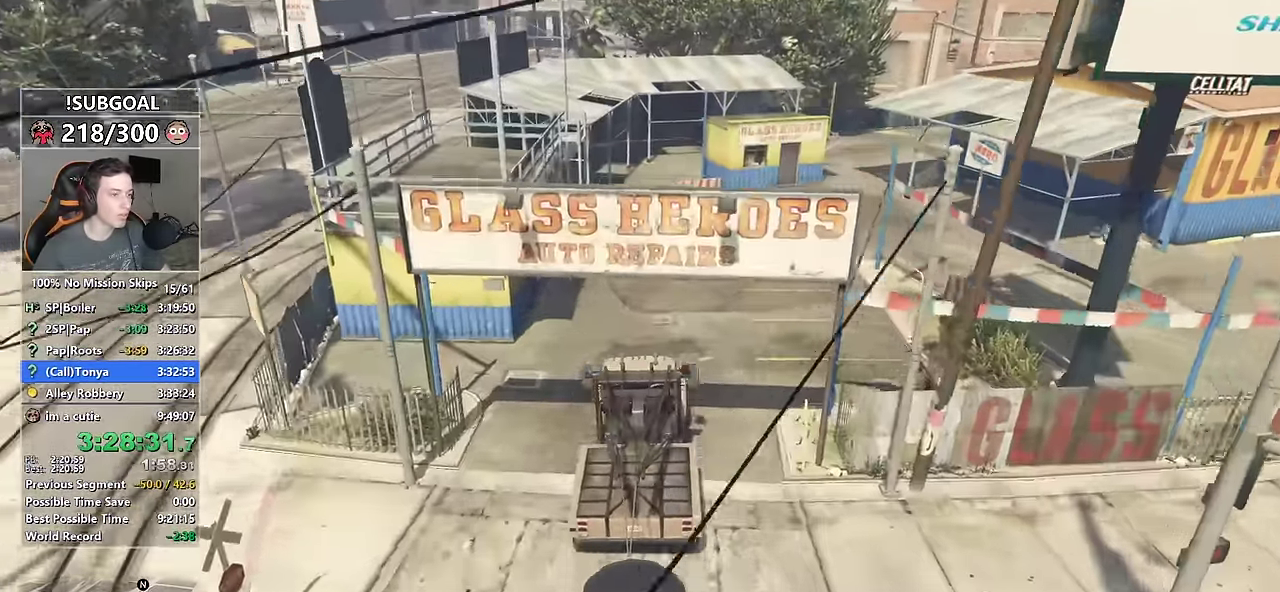
{"keys": ["d", "s"], "mouse": [], "events": []}